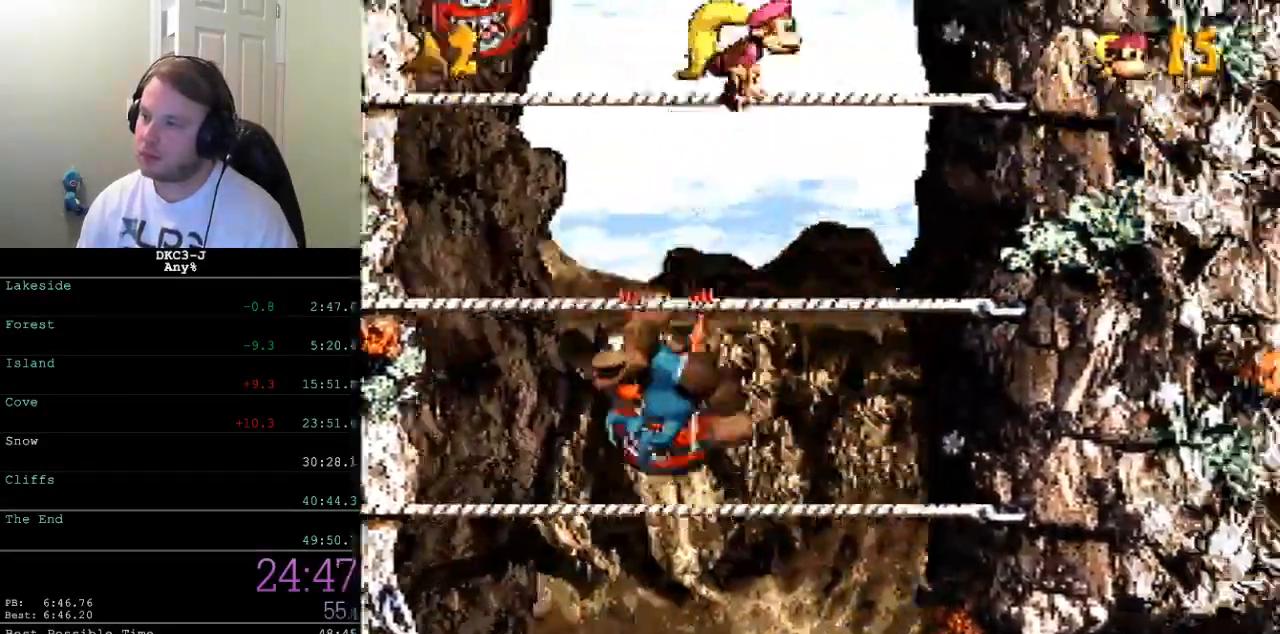
Gameplay with a controller (Nintendo layout); each line is a JSON object with the inputs held at the frame after it. "events" lists button and stick changes between this image and that frame as [ms after this image, input, new state], when the widget could be followed in between. Not read: L3 R3.
{"buttons": ["Y", "DPAD_UP", "DPAD_LEFT"], "events": [[33, "B", "down"], [217, "B", "up"], [367, "DPAD_RIGHT", "up"], [367, "DPAD_UP", "up"], [467, "DPAD_UP", "down"], [500, "DPAD_LEFT", "down"]]}
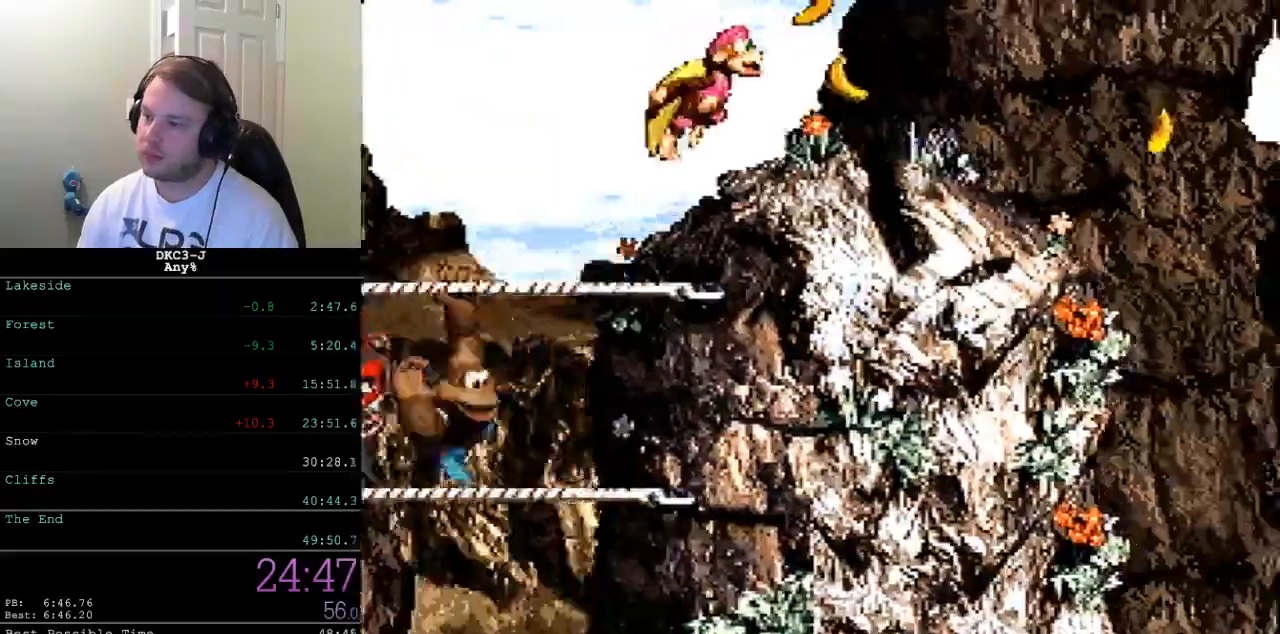
{"buttons": ["Y", "DPAD_UP", "DPAD_LEFT"], "events": [[133, "B", "down"], [433, "B", "up"]]}
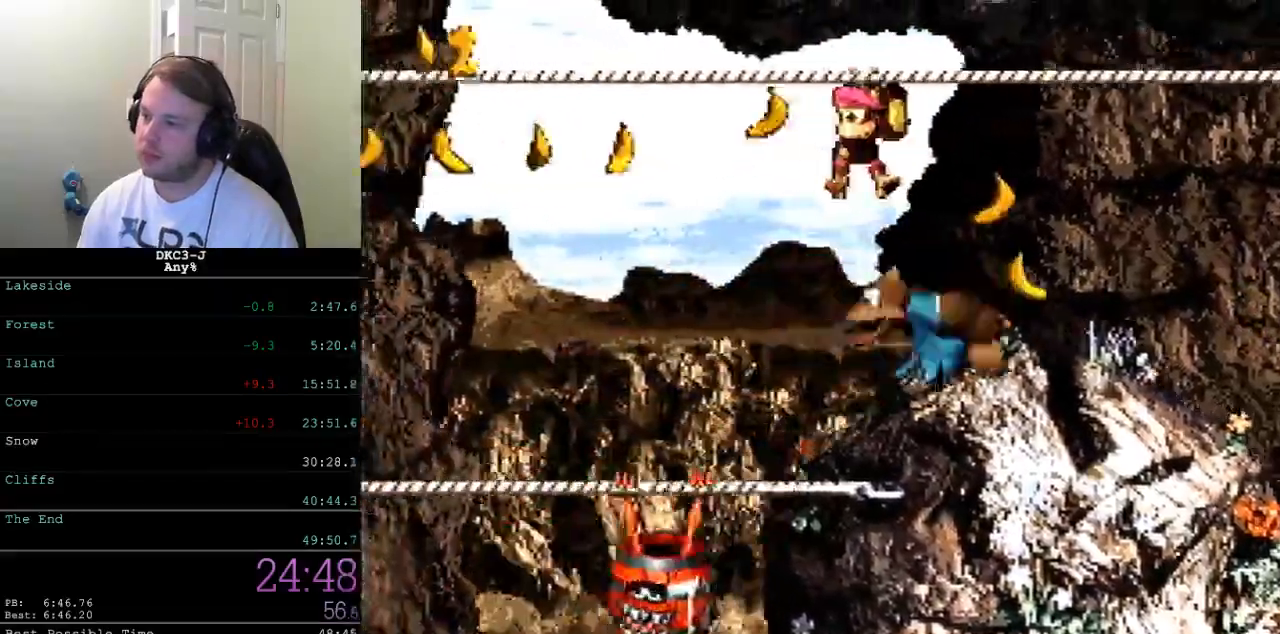
{"buttons": ["Y", "DPAD_UP", "DPAD_LEFT"], "events": []}
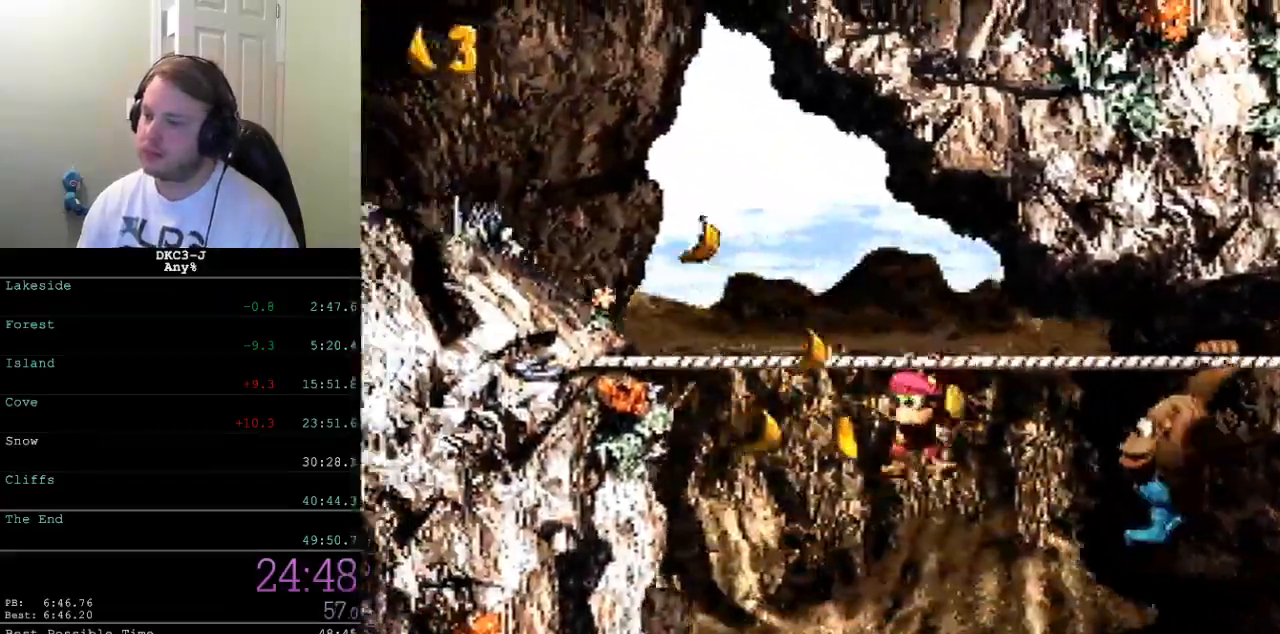
{"buttons": ["Y", "DPAD_UP", "DPAD_LEFT"], "events": [[117, "B", "down"], [217, "B", "up"]]}
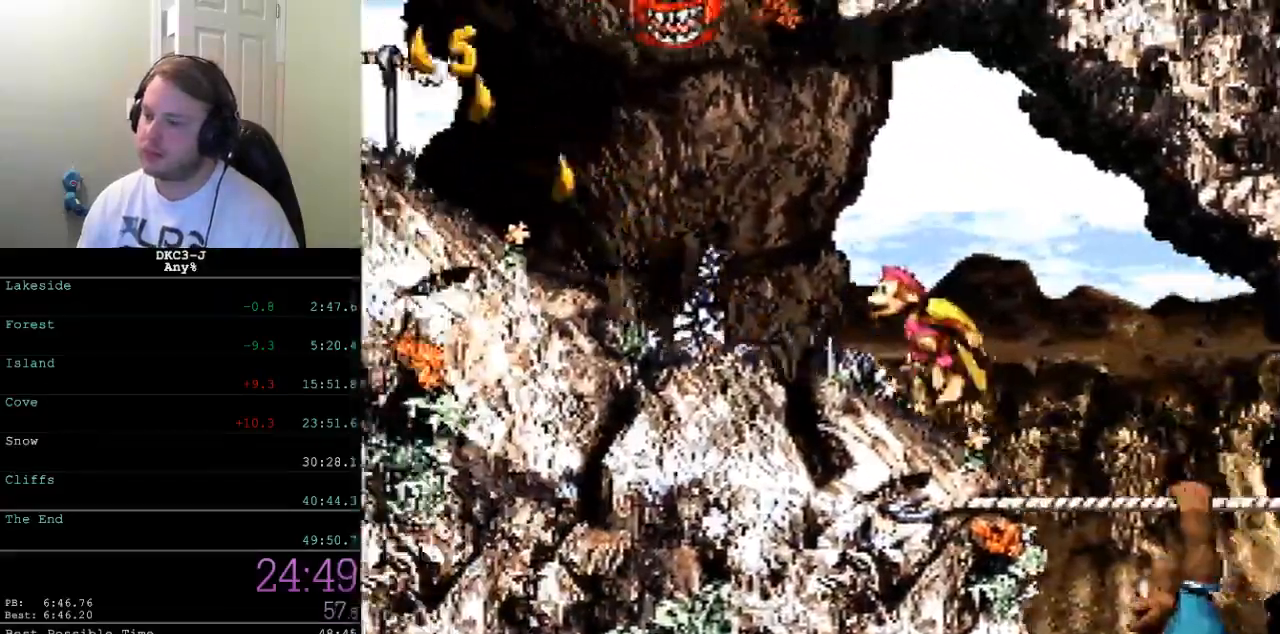
{"buttons": ["Y", "DPAD_UP", "DPAD_LEFT"], "events": [[50, "Y", "up"], [117, "Y", "down"]]}
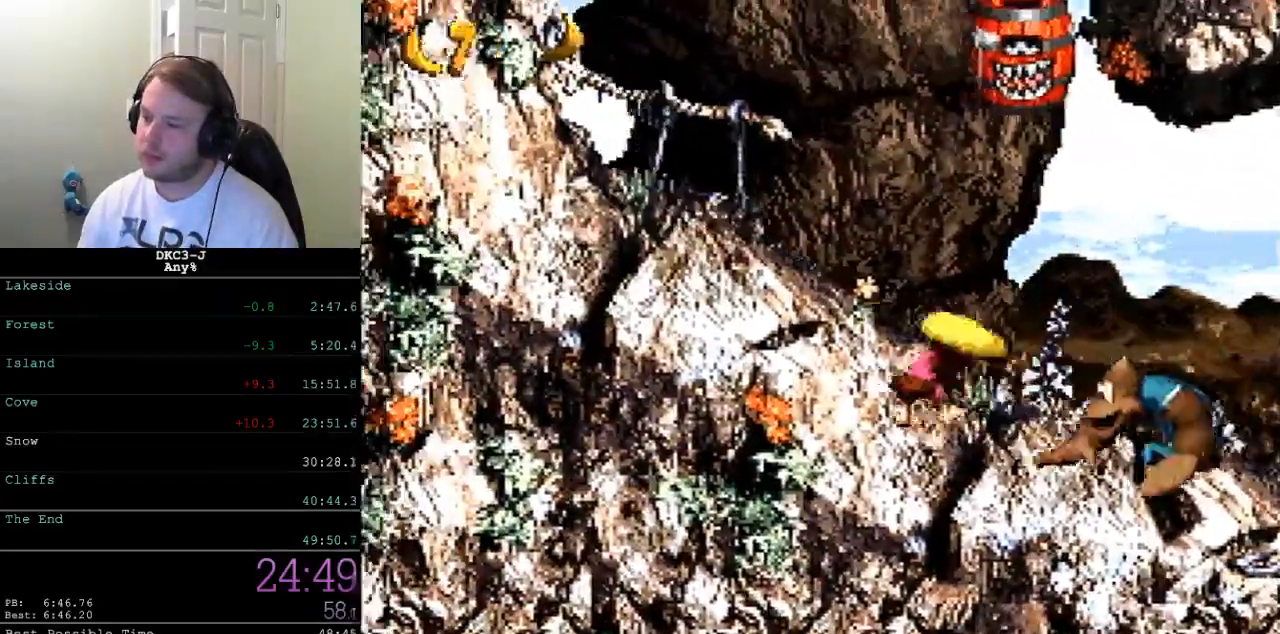
{"buttons": ["B", "Y", "DPAD_UP"], "events": [[33, "B", "down"], [150, "DPAD_LEFT", "up"], [167, "DPAD_RIGHT", "down"], [250, "B", "up"], [317, "B", "down"], [317, "DPAD_RIGHT", "up"]]}
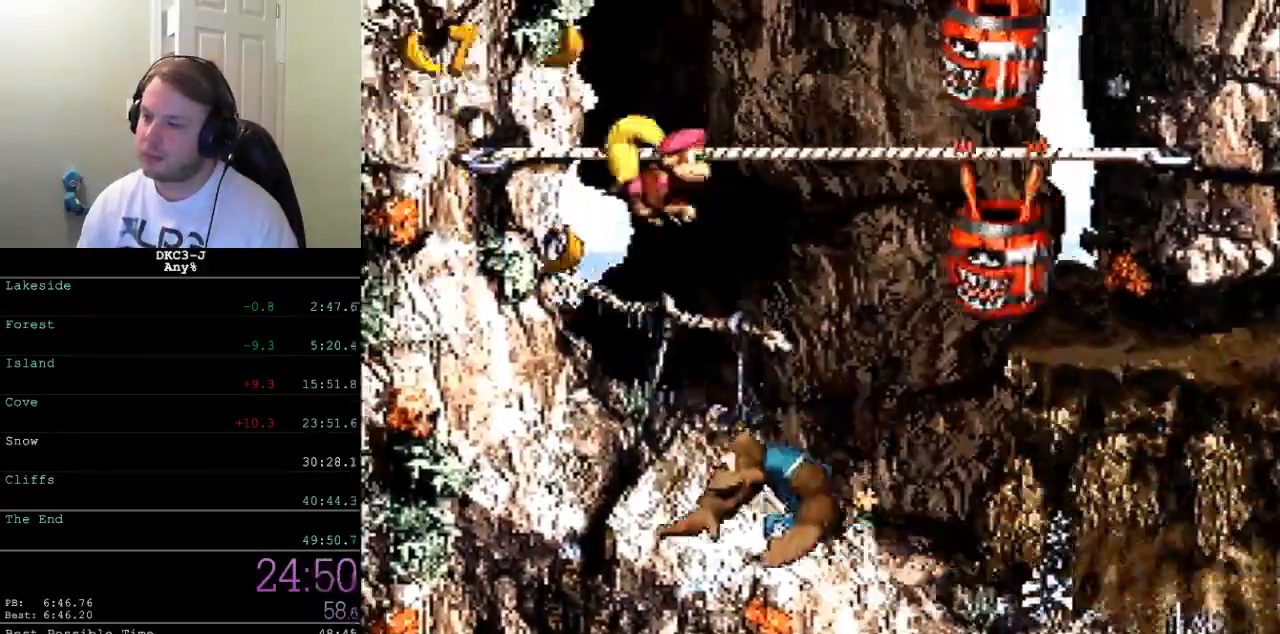
{"buttons": ["B", "Y", "DPAD_UP"], "events": [[17, "B", "up"], [83, "B", "down"], [267, "B", "up"], [350, "B", "down"]]}
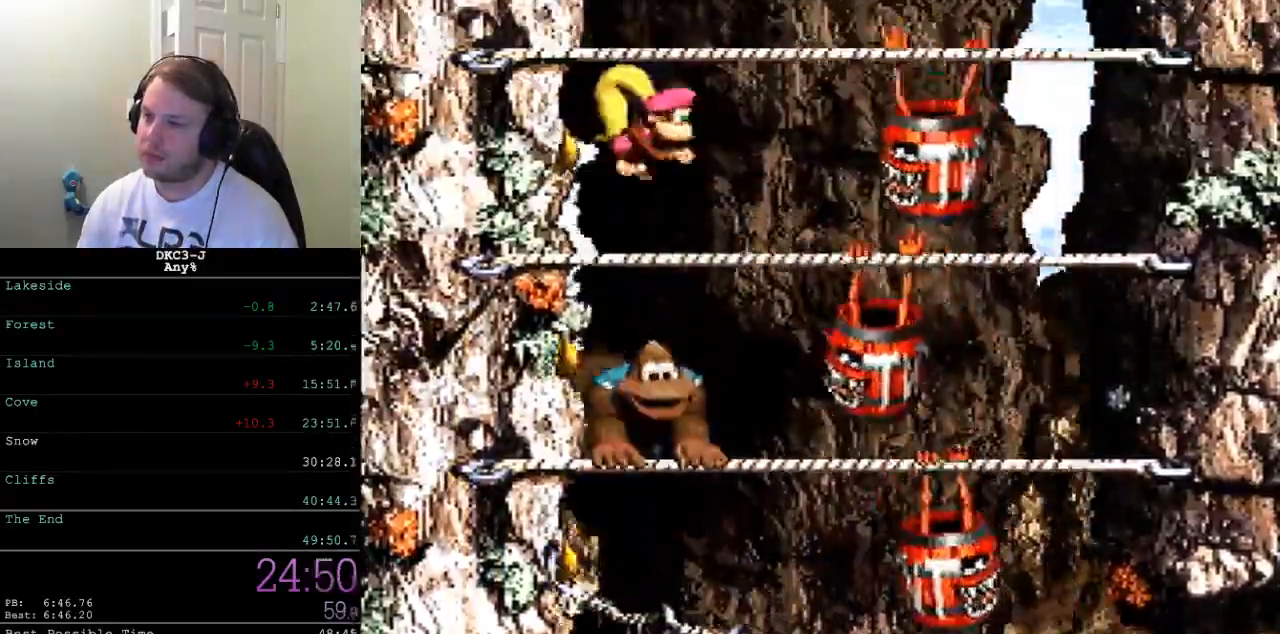
{"buttons": ["Y", "DPAD_UP", "DPAD_RIGHT"], "events": [[50, "B", "up"], [117, "B", "down"], [217, "DPAD_RIGHT", "down"], [467, "B", "up"]]}
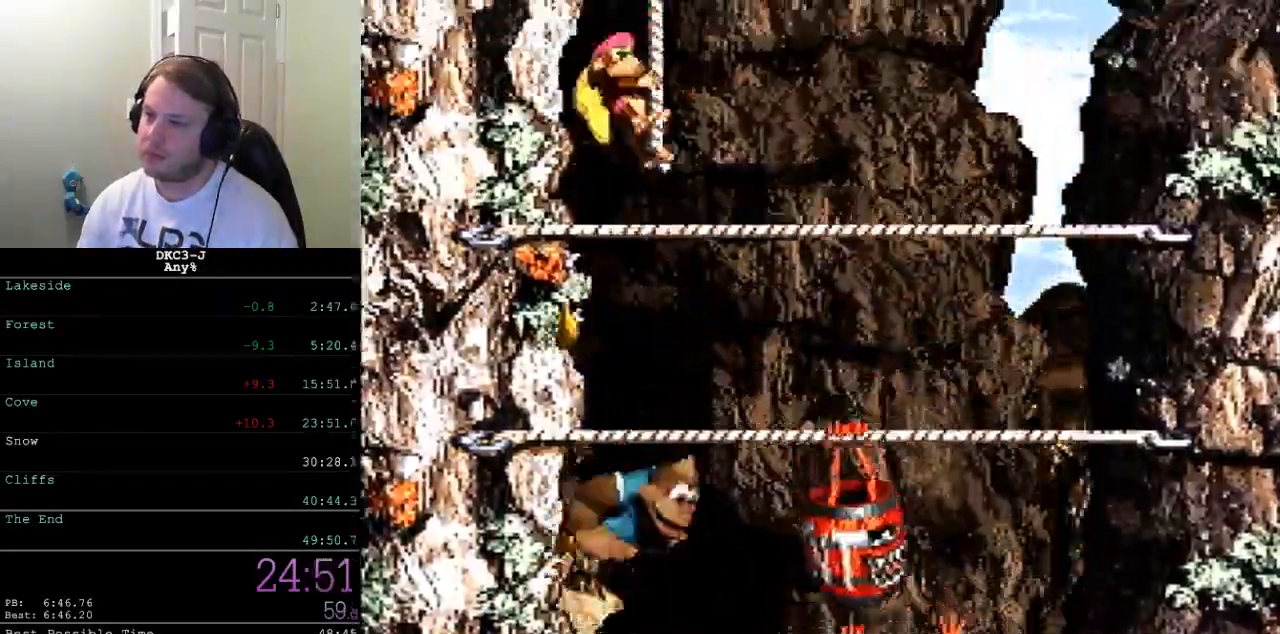
{"buttons": ["Y", "DPAD_UP", "DPAD_RIGHT"], "events": [[83, "DPAD_RIGHT", "up"], [133, "DPAD_RIGHT", "down"]]}
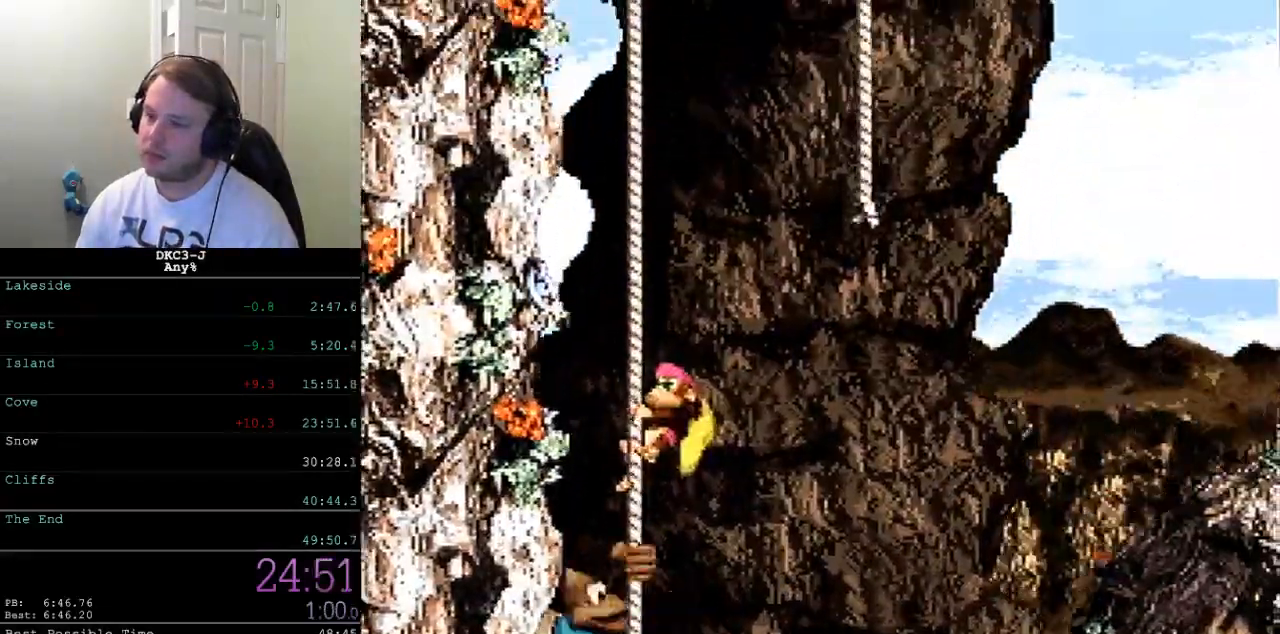
{"buttons": ["Y", "DPAD_UP", "DPAD_RIGHT"], "events": []}
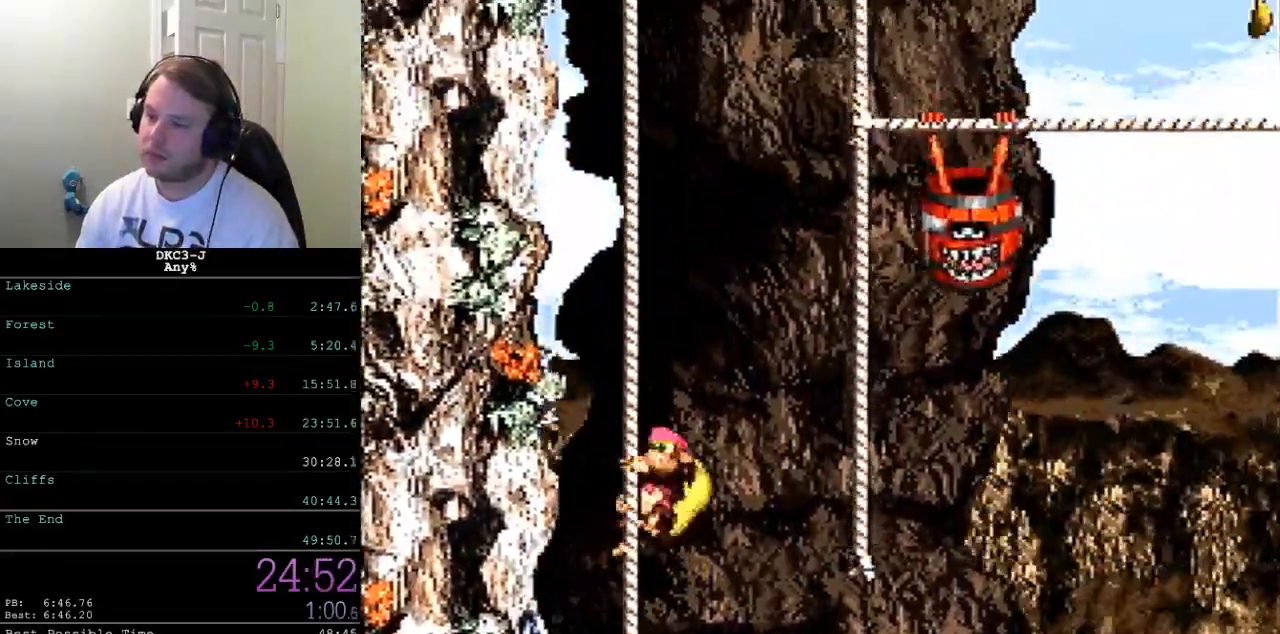
{"buttons": ["B", "Y", "DPAD_UP", "DPAD_RIGHT"], "events": [[233, "B", "down"]]}
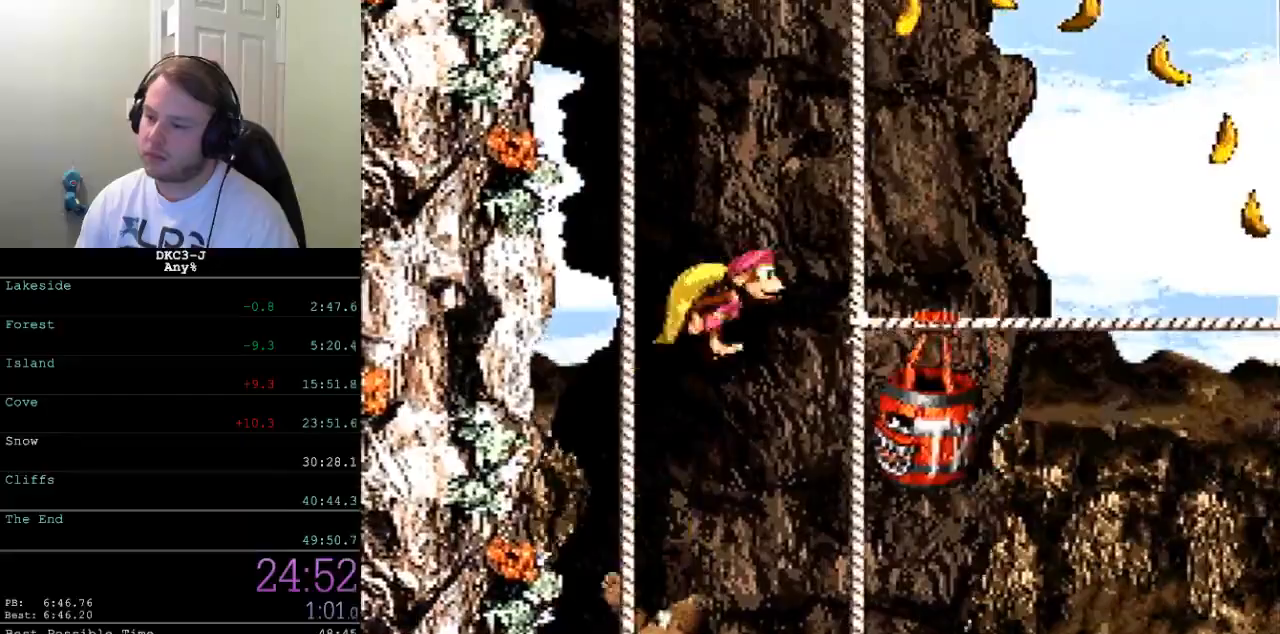
{"buttons": ["Y", "DPAD_UP", "DPAD_RIGHT"], "events": [[17, "B", "up"], [100, "B", "down"], [200, "B", "up"]]}
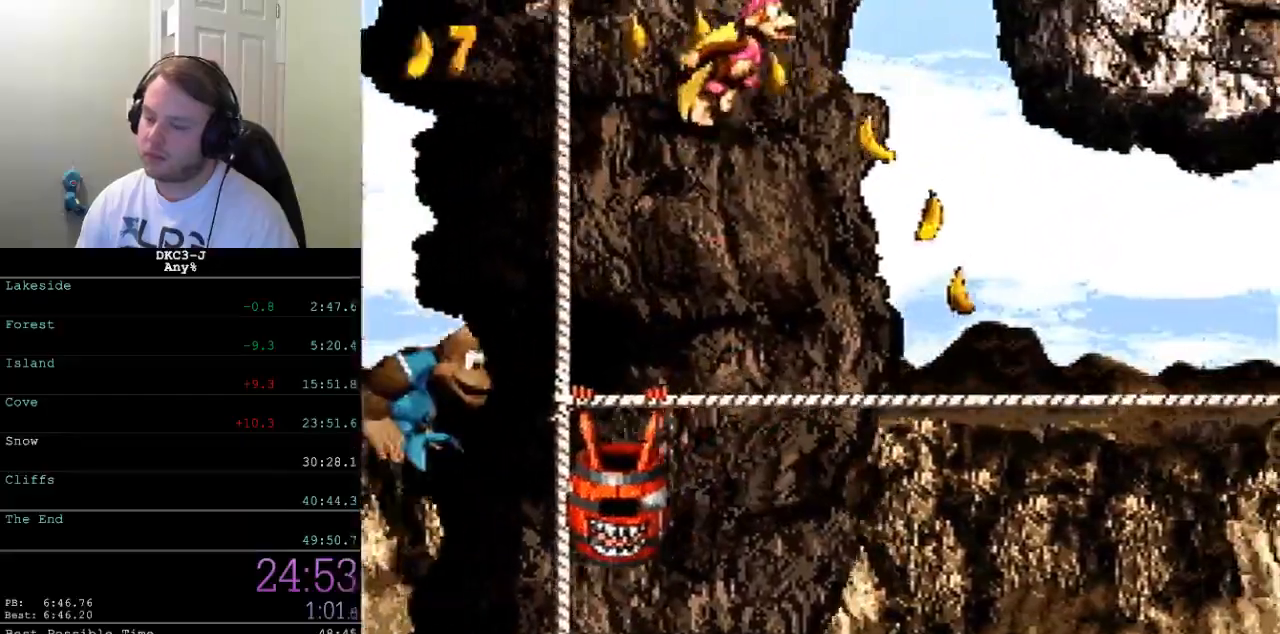
{"buttons": ["Y", "DPAD_UP", "DPAD_RIGHT"], "events": []}
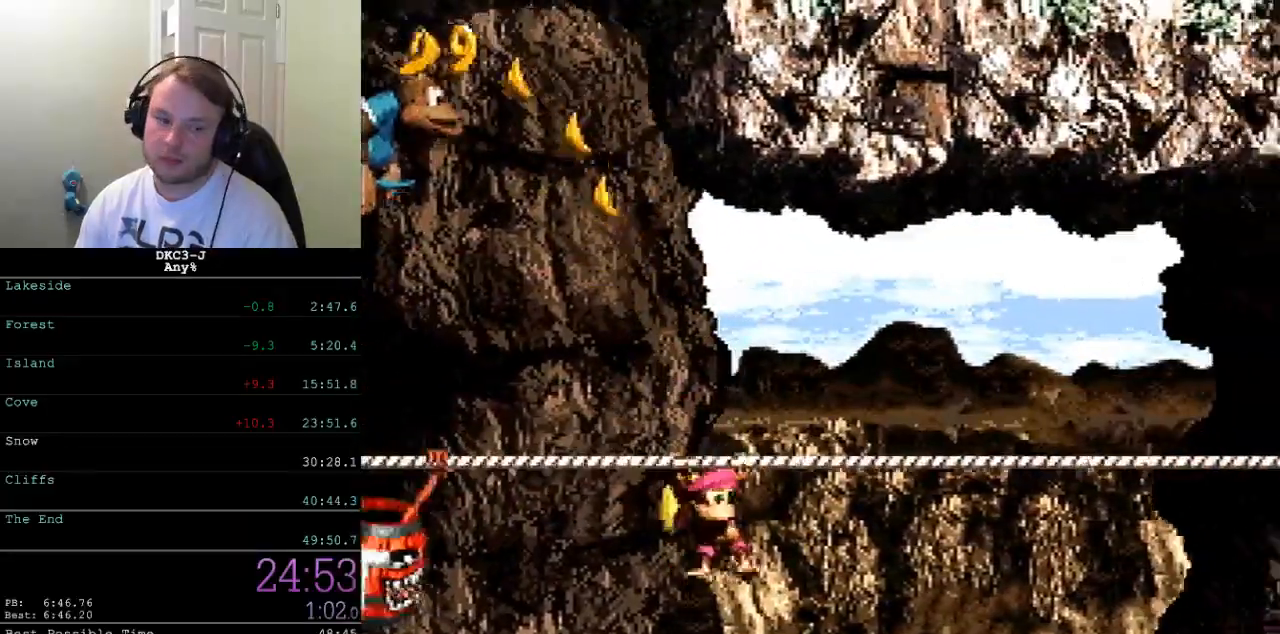
{"buttons": ["Y", "DPAD_UP", "DPAD_RIGHT"], "events": []}
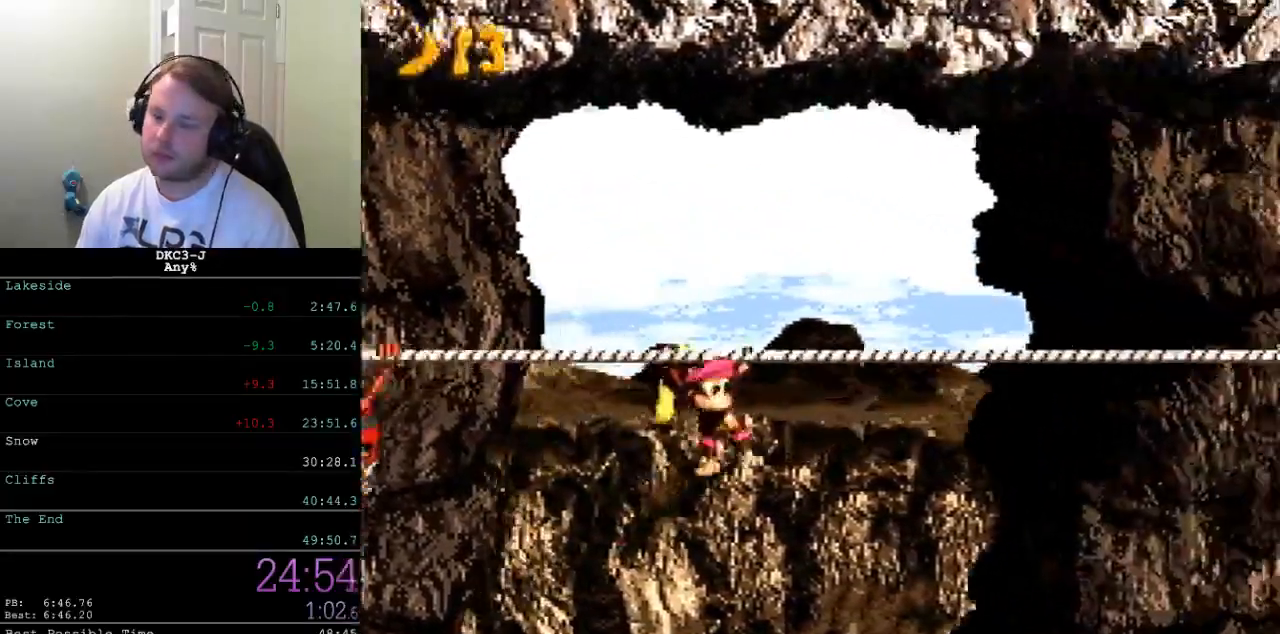
{"buttons": ["Y", "DPAD_UP", "DPAD_RIGHT"], "events": []}
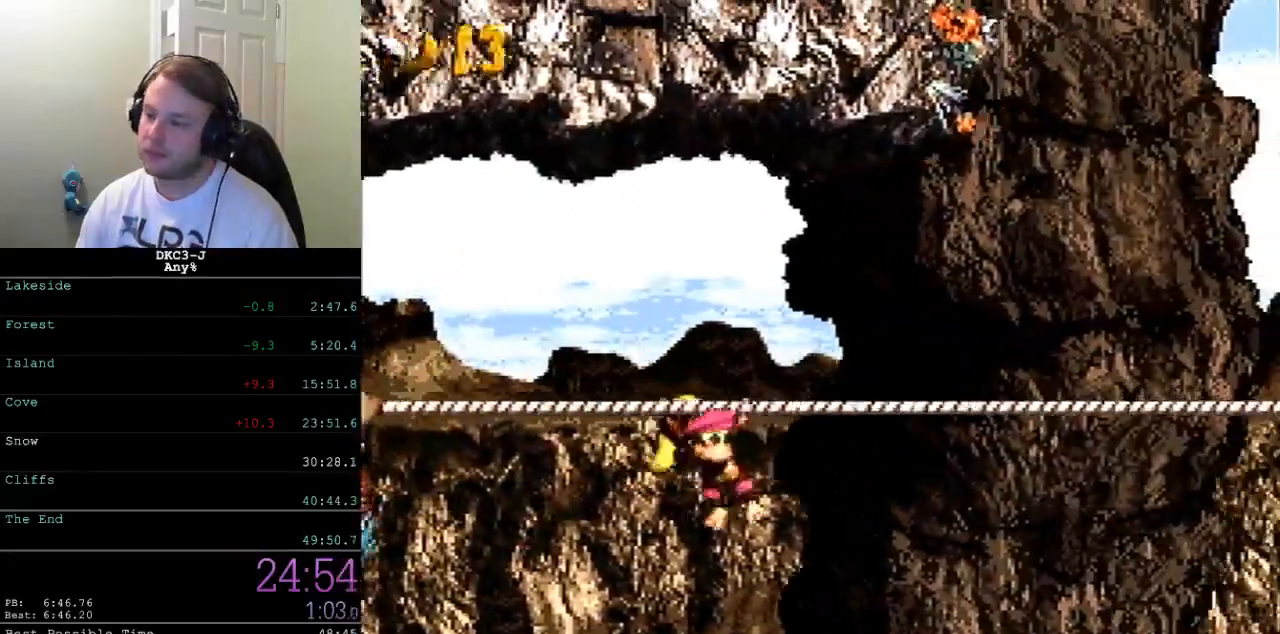
{"buttons": ["Y", "DPAD_UP", "DPAD_RIGHT"], "events": []}
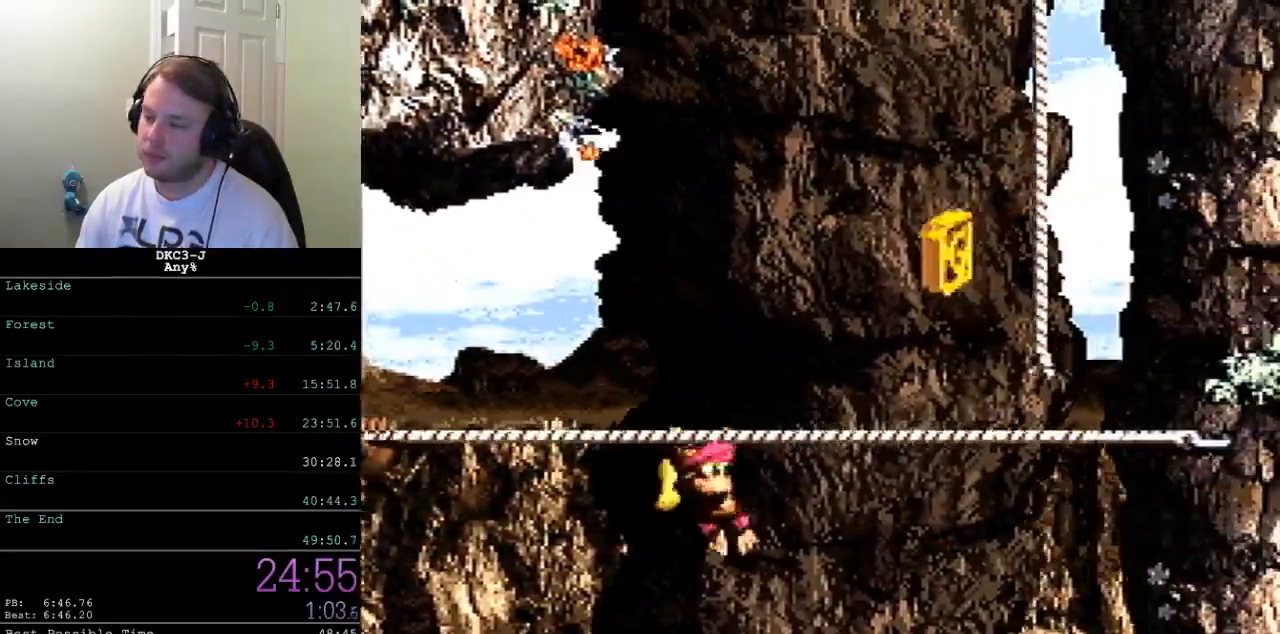
{"buttons": ["Y", "DPAD_UP", "DPAD_LEFT"], "events": [[17, "B", "down"], [283, "DPAD_RIGHT", "up"], [333, "DPAD_LEFT", "down"], [367, "B", "up"]]}
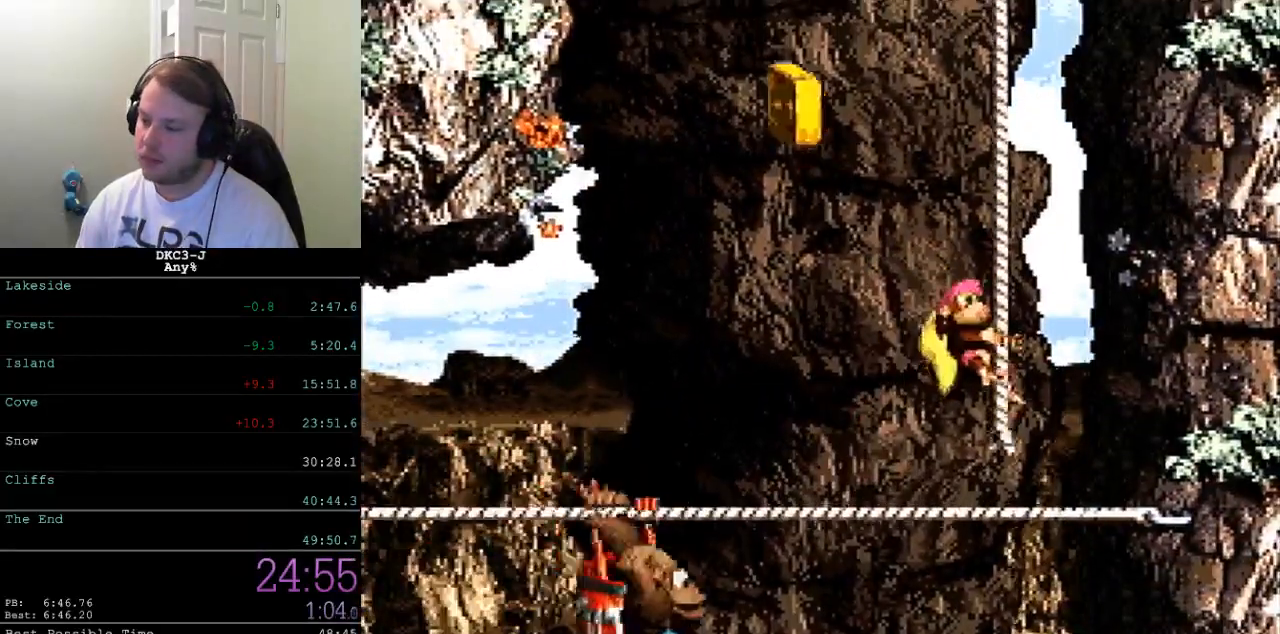
{"buttons": ["Y", "DPAD_UP", "DPAD_LEFT"], "events": []}
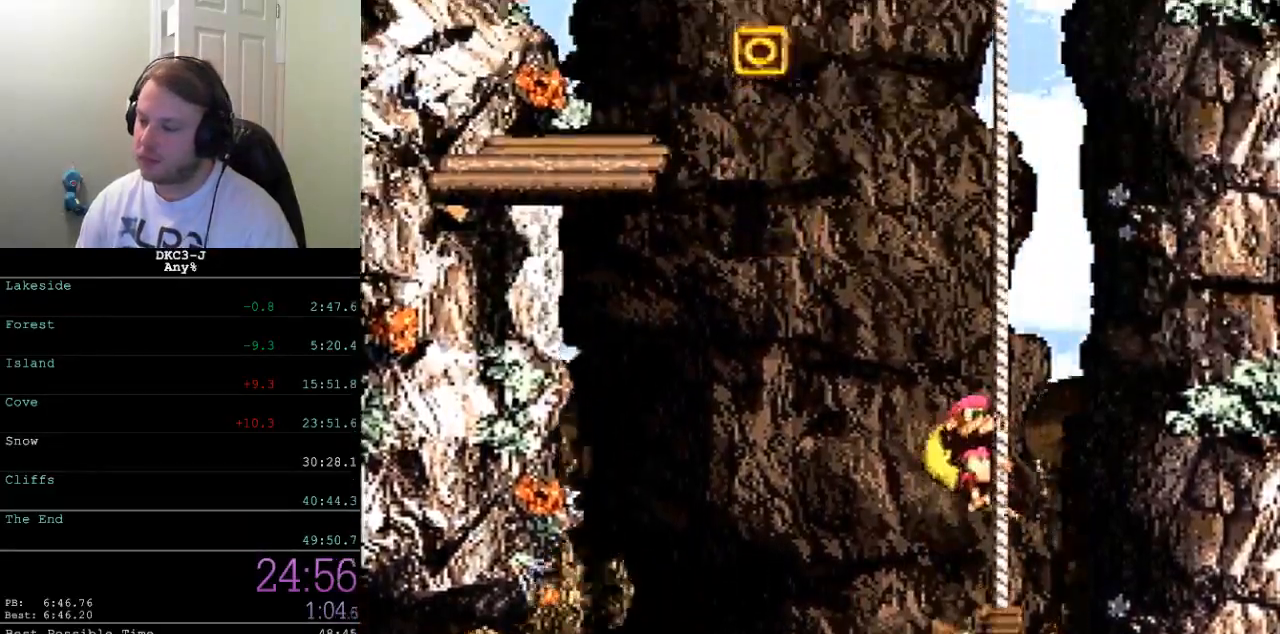
{"buttons": ["Y", "DPAD_UP", "DPAD_LEFT"], "events": []}
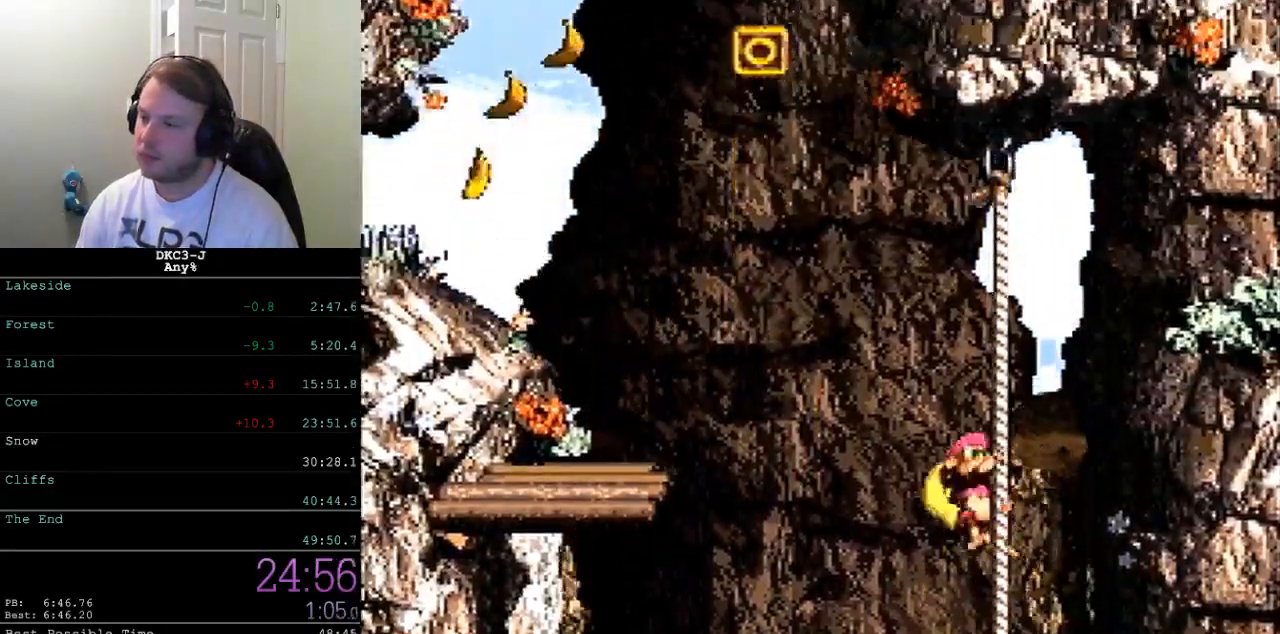
{"buttons": ["B", "Y", "DPAD_UP", "DPAD_RIGHT"], "events": [[250, "B", "down"], [417, "DPAD_LEFT", "up"], [450, "DPAD_RIGHT", "down"]]}
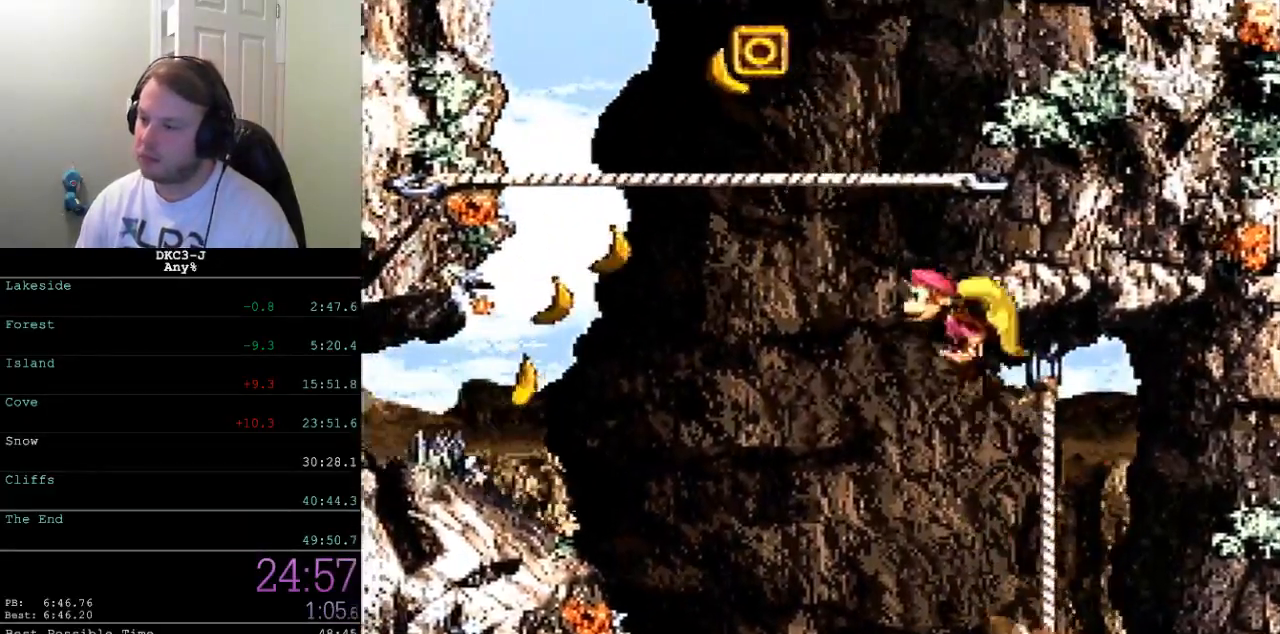
{"buttons": ["B", "Y", "DPAD_UP"], "events": [[17, "B", "up"], [117, "B", "down"], [150, "DPAD_RIGHT", "up"], [317, "B", "up"], [367, "B", "down"]]}
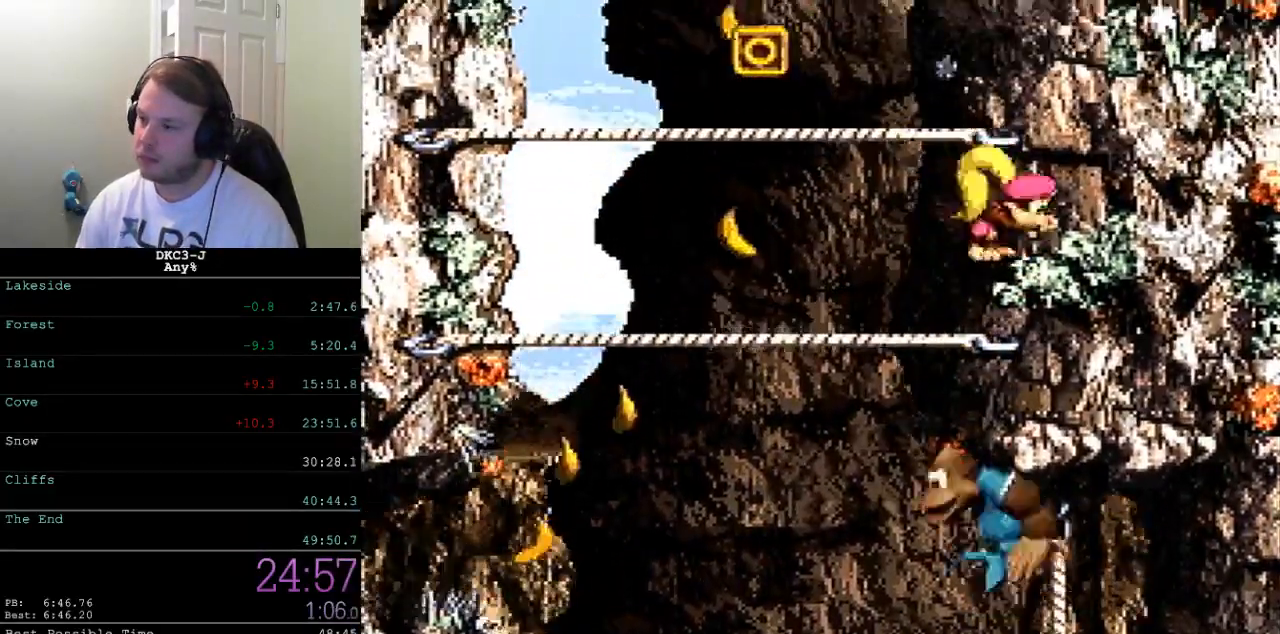
{"buttons": ["B", "Y", "DPAD_UP"], "events": [[83, "B", "up"], [150, "B", "down"], [333, "B", "up"], [400, "B", "down"]]}
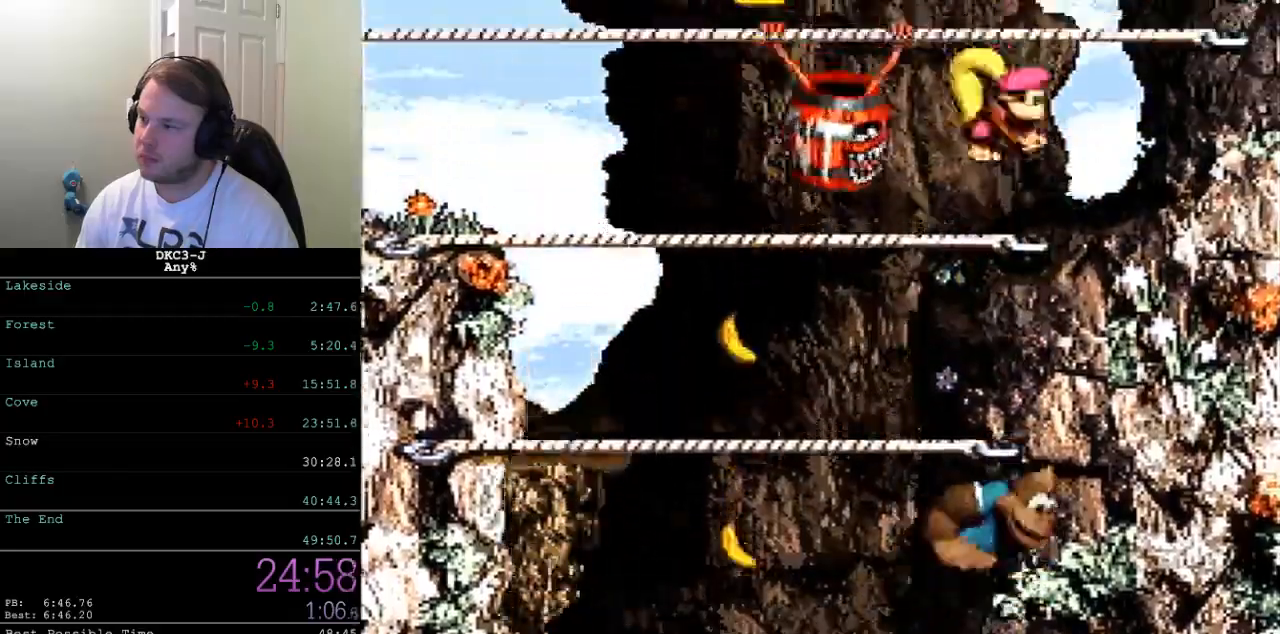
{"buttons": ["B", "Y", "DPAD_UP"], "events": [[100, "B", "up"], [150, "B", "down"], [350, "B", "up"], [400, "B", "down"]]}
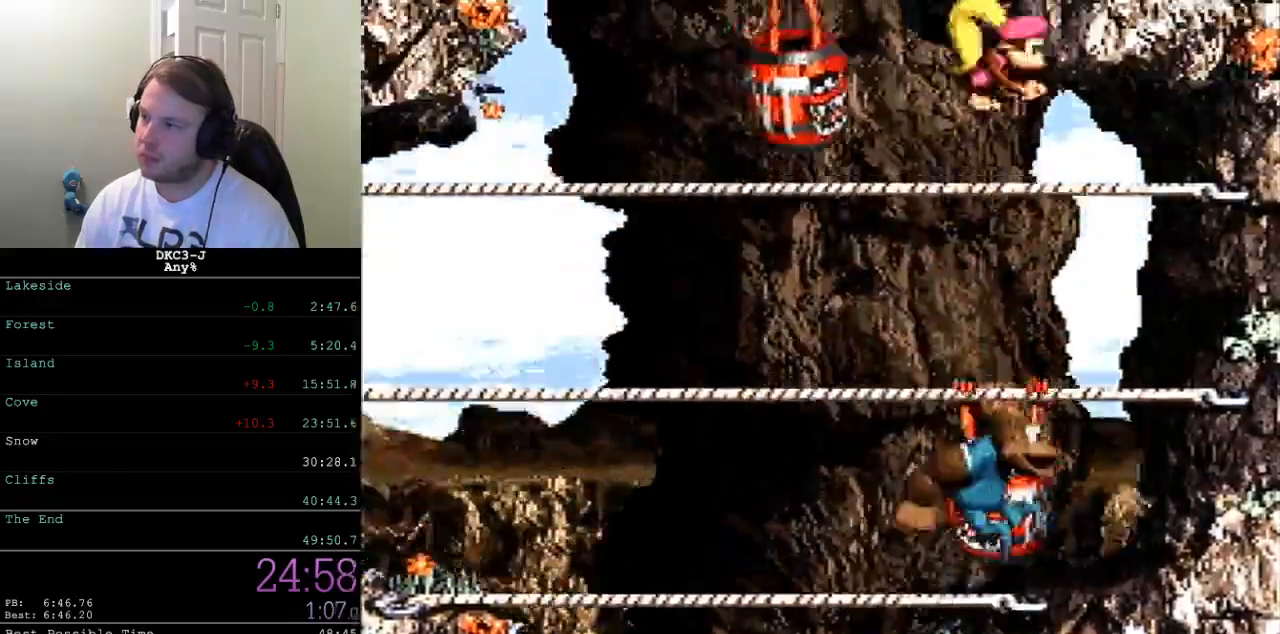
{"buttons": ["B", "Y", "DPAD_UP", "DPAD_LEFT"], "events": [[33, "DPAD_LEFT", "down"], [117, "B", "up"], [267, "B", "down"]]}
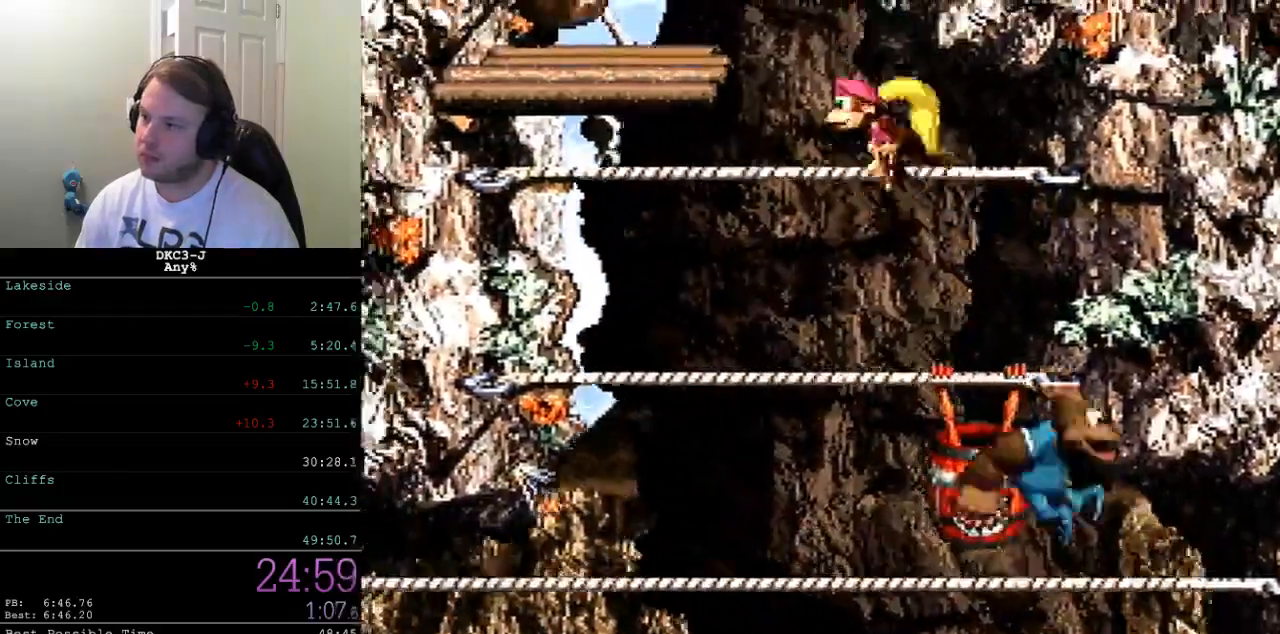
{"buttons": ["B", "Y", "DPAD_RIGHT"], "events": [[67, "B", "up"], [150, "DPAD_LEFT", "up"], [167, "DPAD_RIGHT", "down"], [200, "DPAD_UP", "up"], [283, "Y", "up"], [317, "Y", "down"], [450, "B", "down"]]}
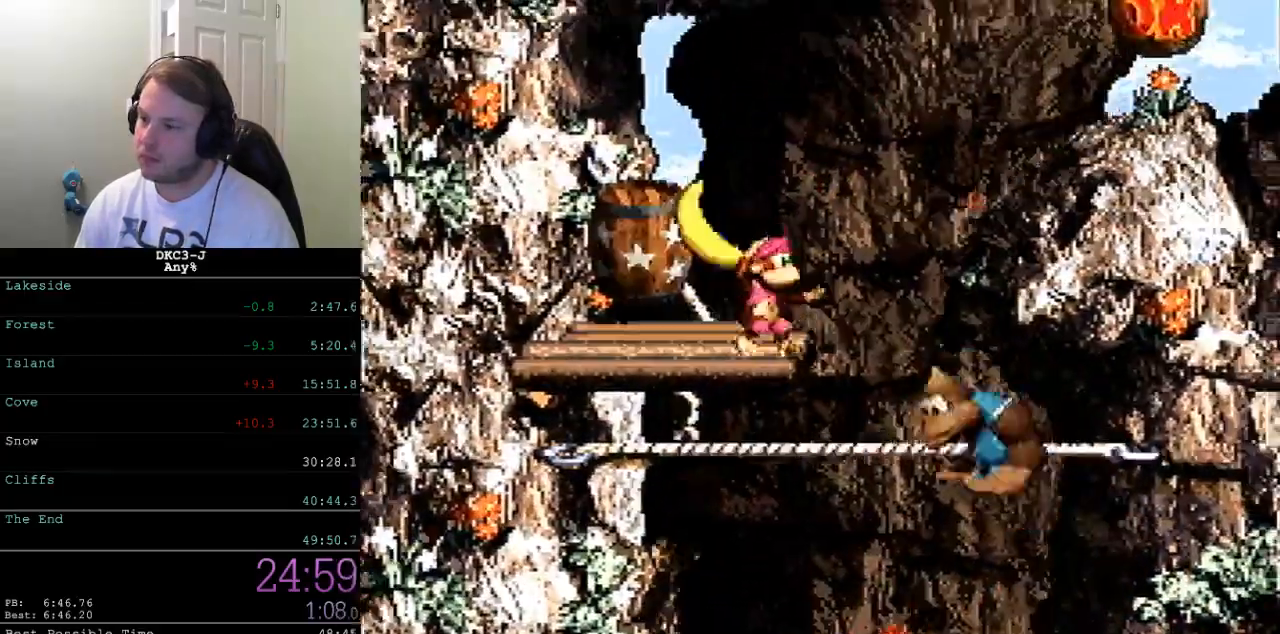
{"buttons": ["Y"], "events": [[83, "B", "up"], [200, "DPAD_UP", "down"], [417, "DPAD_RIGHT", "up"], [417, "DPAD_UP", "up"]]}
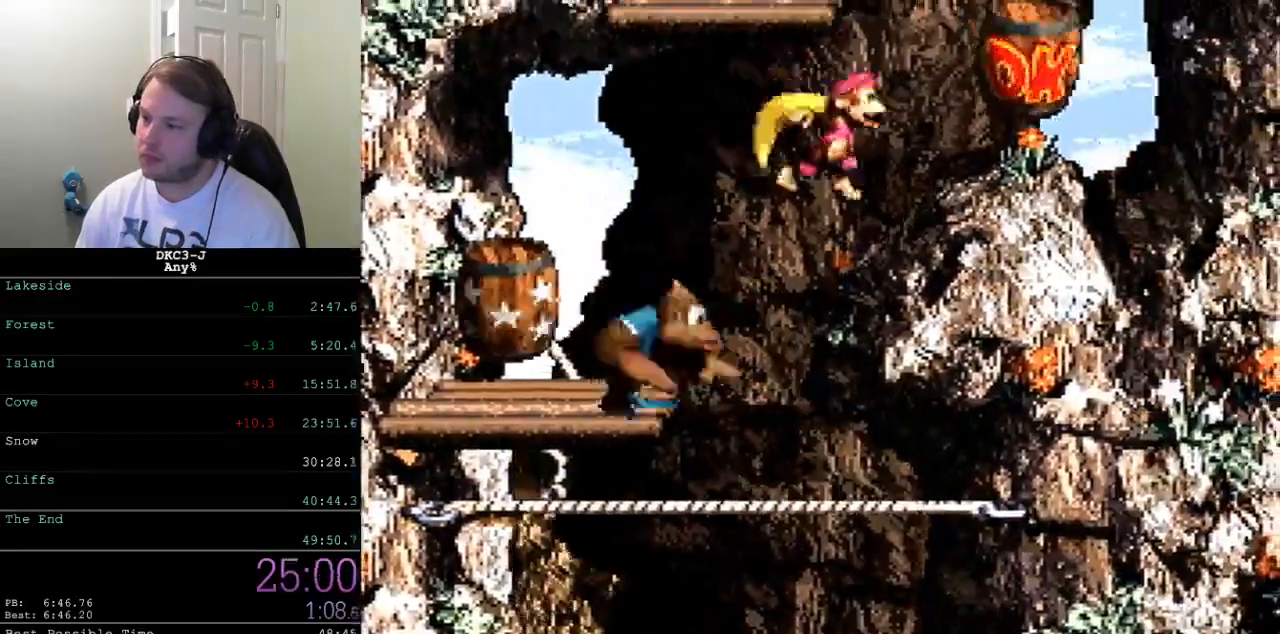
{"buttons": ["Y", "DPAD_RIGHT"], "events": [[17, "DPAD_LEFT", "down"], [83, "B", "down"], [167, "DPAD_UP", "down"], [217, "DPAD_UP", "up"], [400, "DPAD_UP", "down"], [467, "DPAD_LEFT", "up"], [467, "DPAD_UP", "up"], [483, "B", "up"], [483, "DPAD_RIGHT", "down"]]}
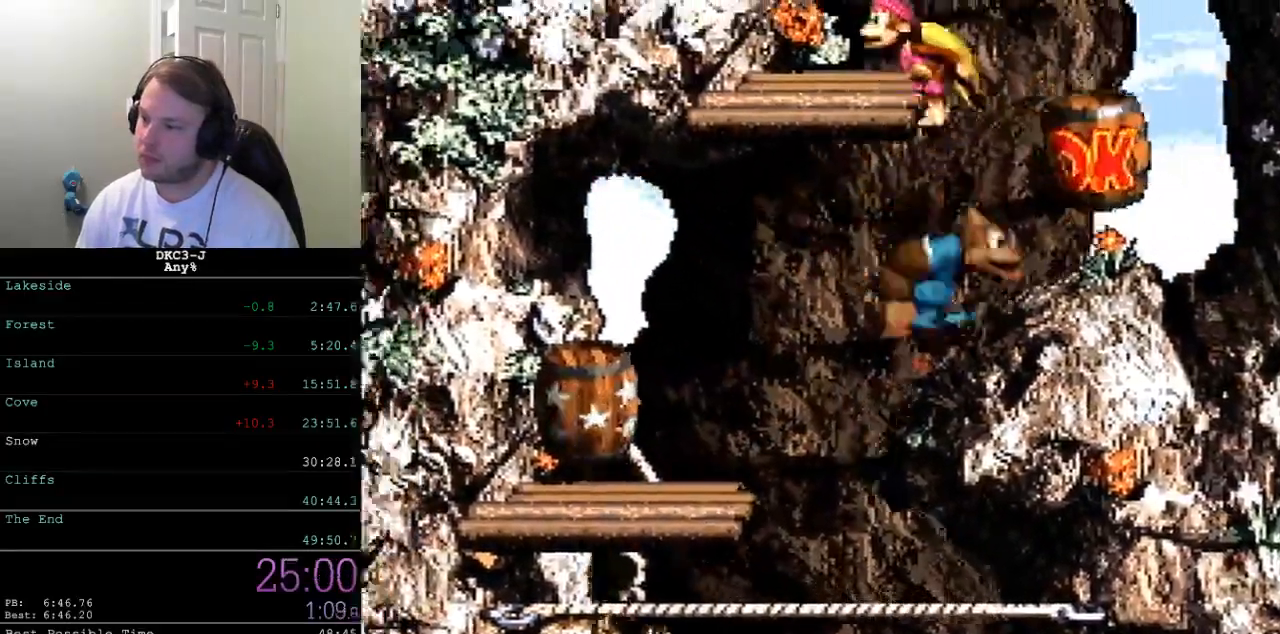
{"buttons": ["Y", "DPAD_UP", "DPAD_RIGHT"], "events": [[133, "DPAD_UP", "down"], [200, "B", "down"], [300, "B", "up"]]}
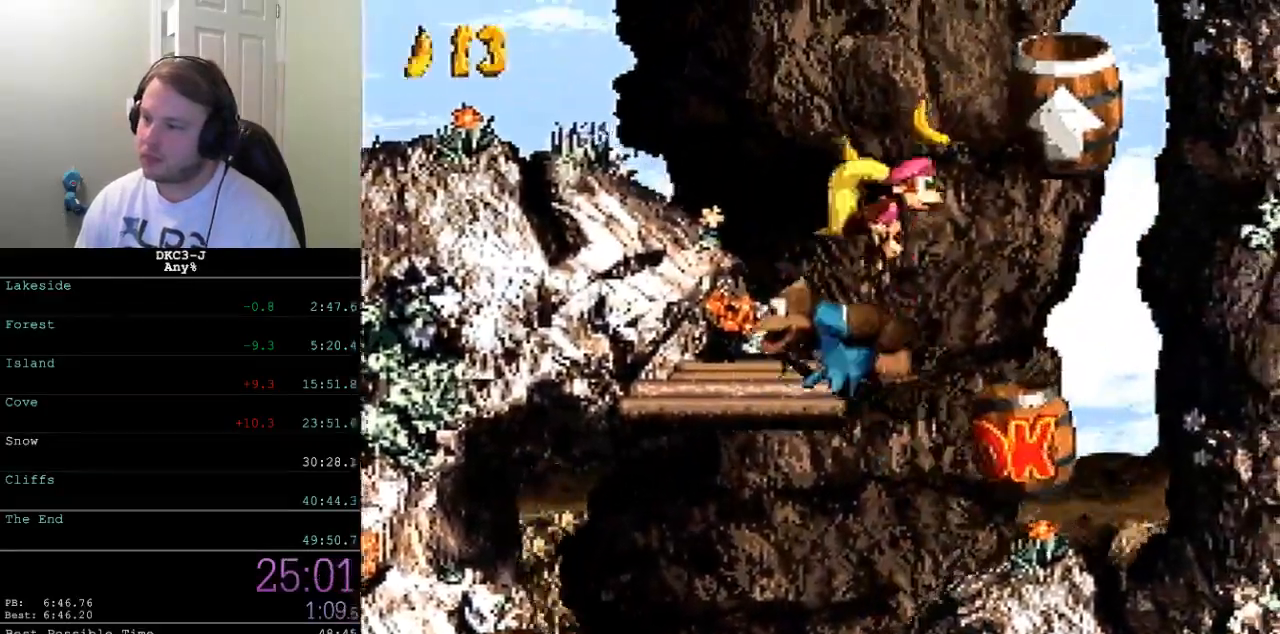
{"buttons": ["Y", "DPAD_UP", "DPAD_LEFT"], "events": [[150, "DPAD_RIGHT", "up"], [183, "DPAD_LEFT", "down"]]}
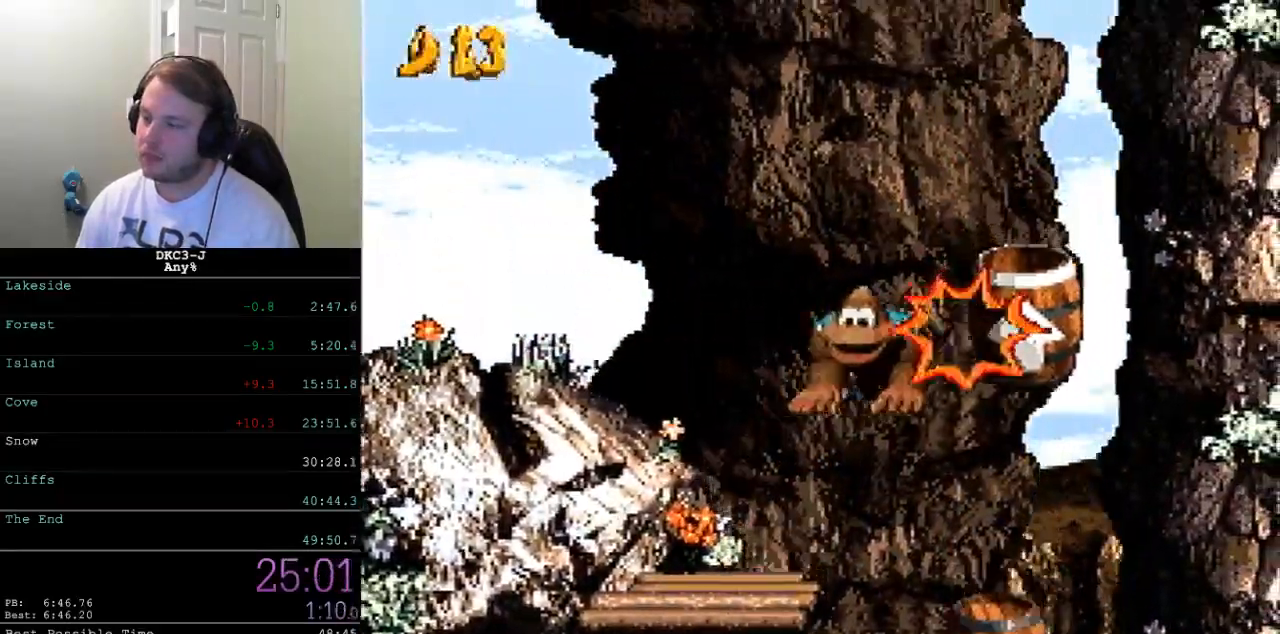
{"buttons": ["Y", "DPAD_UP", "DPAD_LEFT"], "events": []}